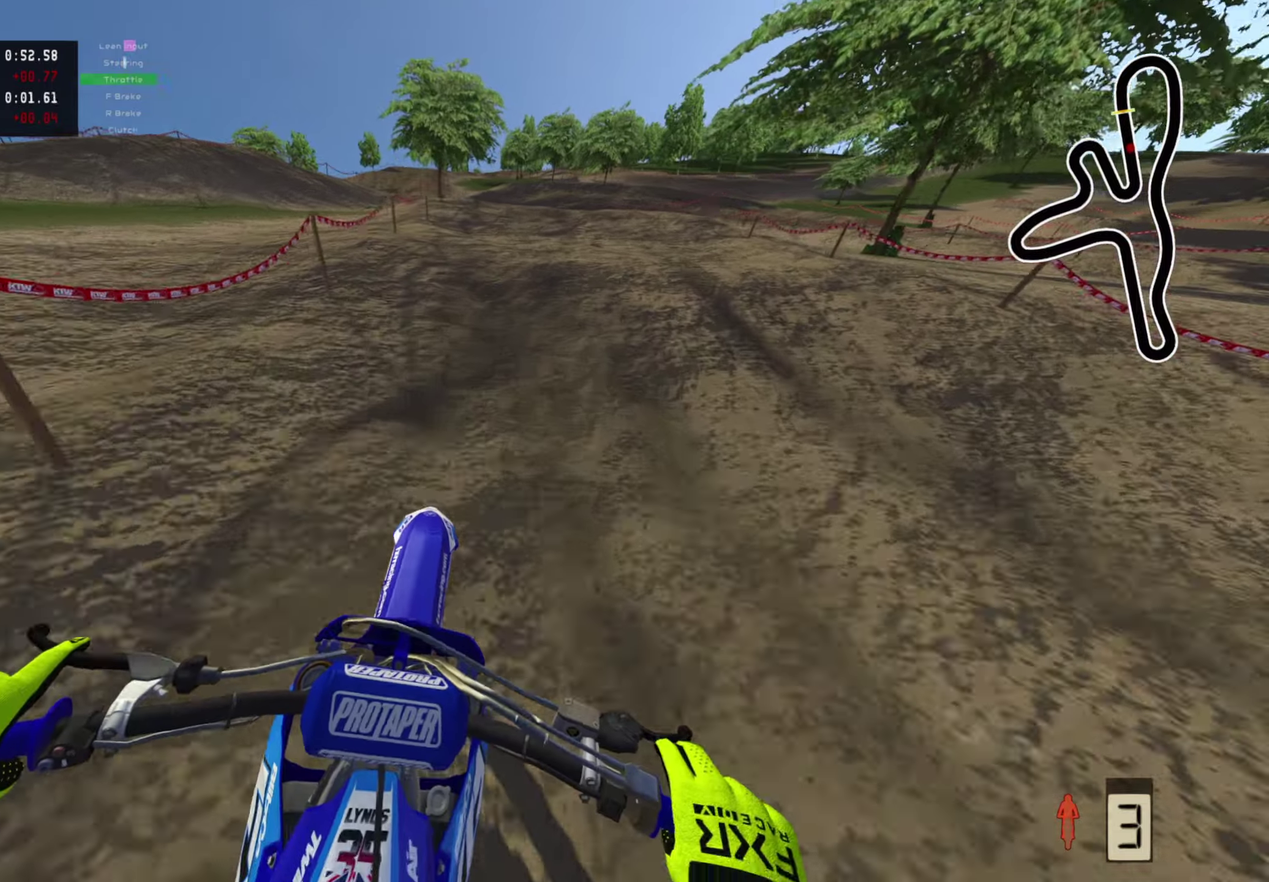
Gameplay with a controller (PlayStation layout); each line is a JSON object with the inputs held at the frame after it (dt_ms = milliseconds from this image to that frame). "events" lists button and stick changes between this image and that frame as [ms after this image, input, new state], when the widget could be followed in between.
{"dt_ms": 300, "buttons": ["R2"], "left_stick": "up", "right_stick": "center", "events": [[33, "R2", "up"], [283, "R2", "down"]]}
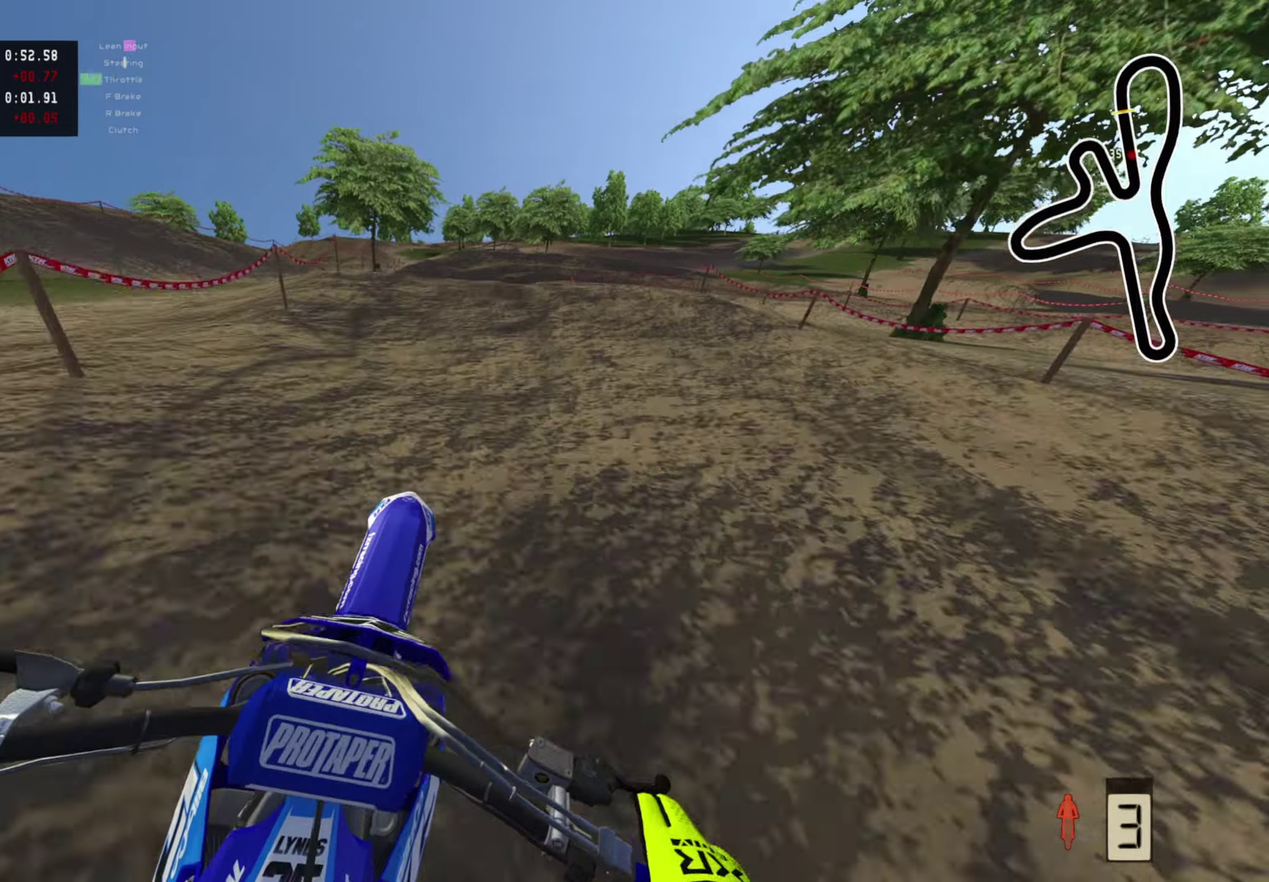
{"dt_ms": 700, "buttons": ["SQUARE"], "left_stick": "up", "right_stick": "down", "events": [[83, "R2", "up"], [433, "right_stick", "down"], [500, "R2", "down"], [633, "R2", "up"], [700, "SQUARE", "down"]]}
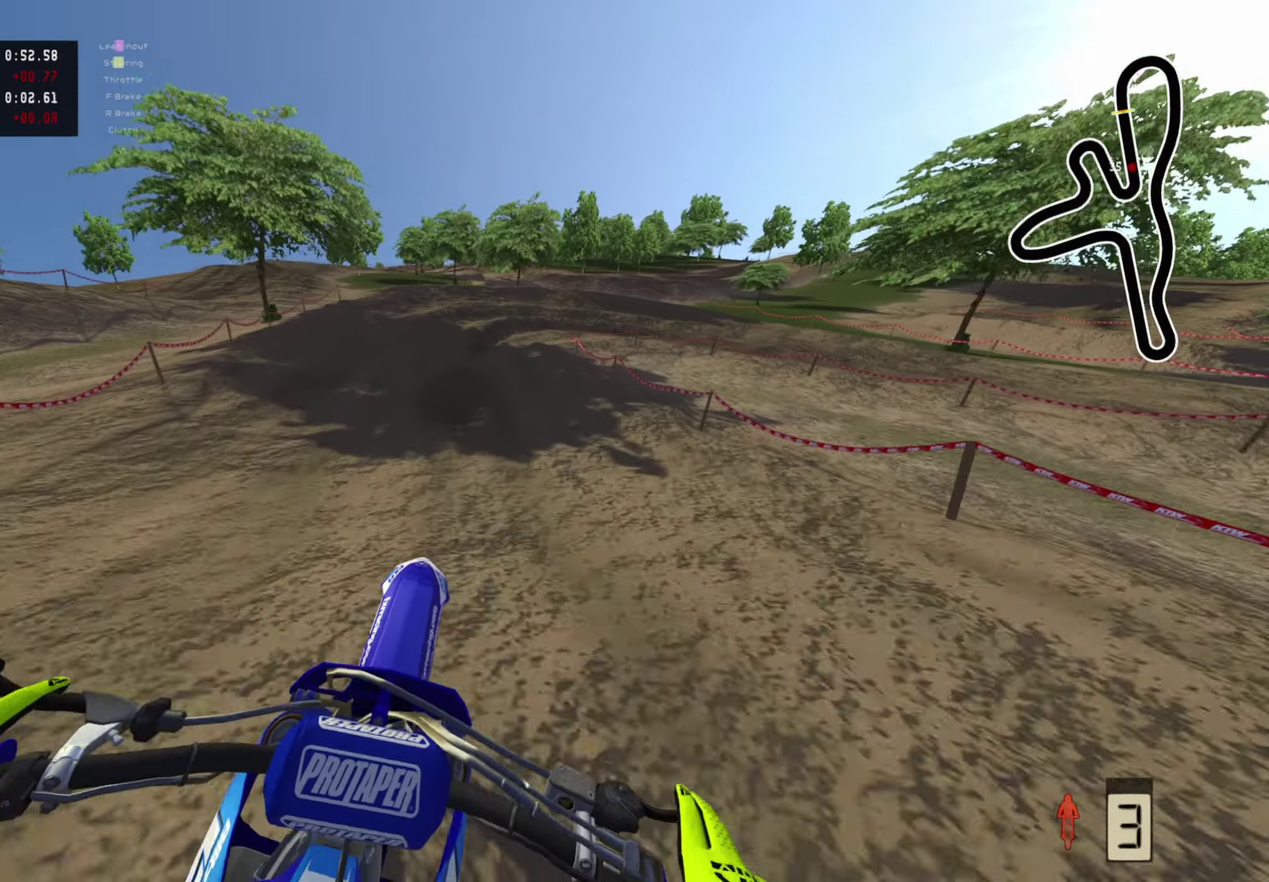
{"dt_ms": 300, "buttons": [], "left_stick": "up", "right_stick": "down", "events": [[100, "SQUARE", "up"]]}
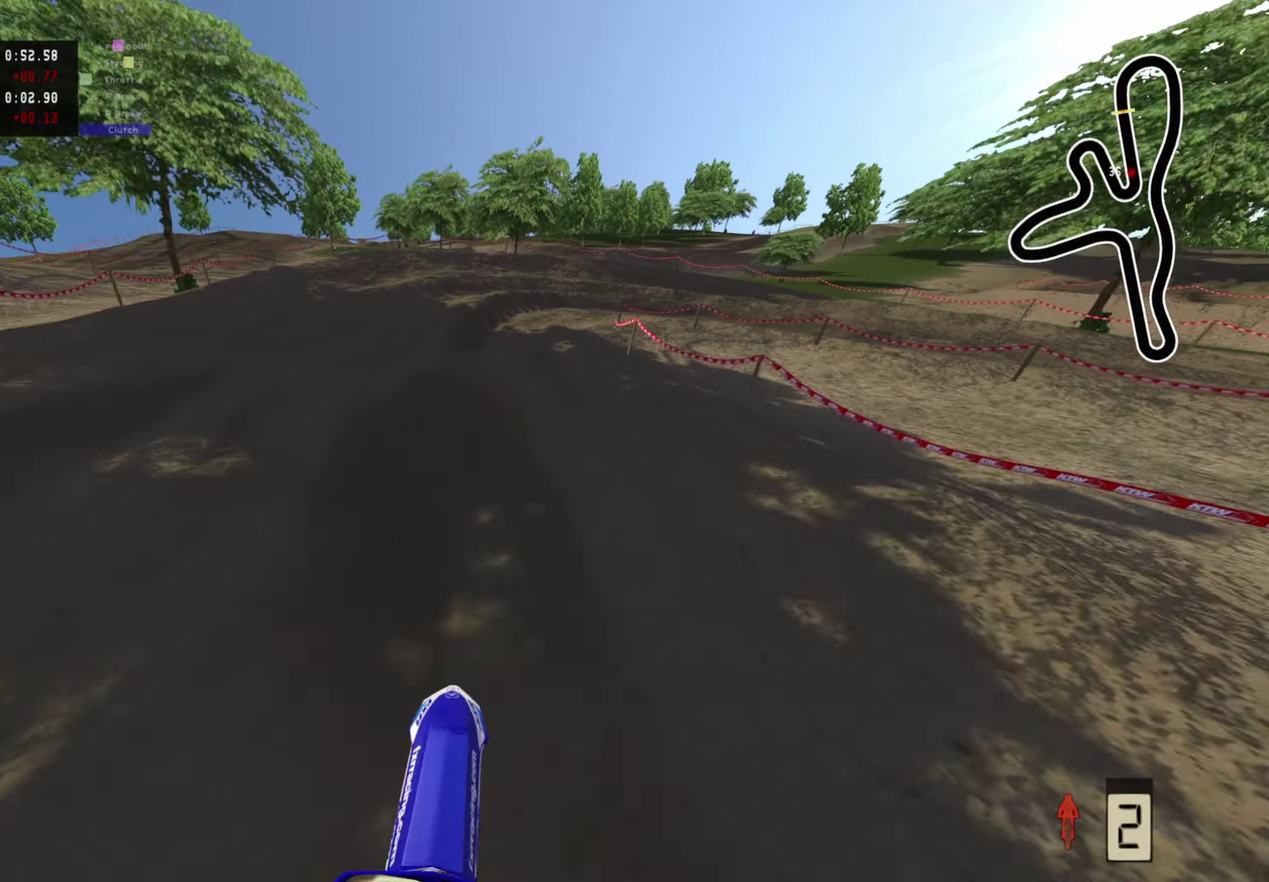
{"dt_ms": 700, "buttons": ["R2"], "left_stick": "up-right", "right_stick": "center", "events": [[200, "left_stick", "up-right"], [700, "R2", "down"], [700, "right_stick", "center"]]}
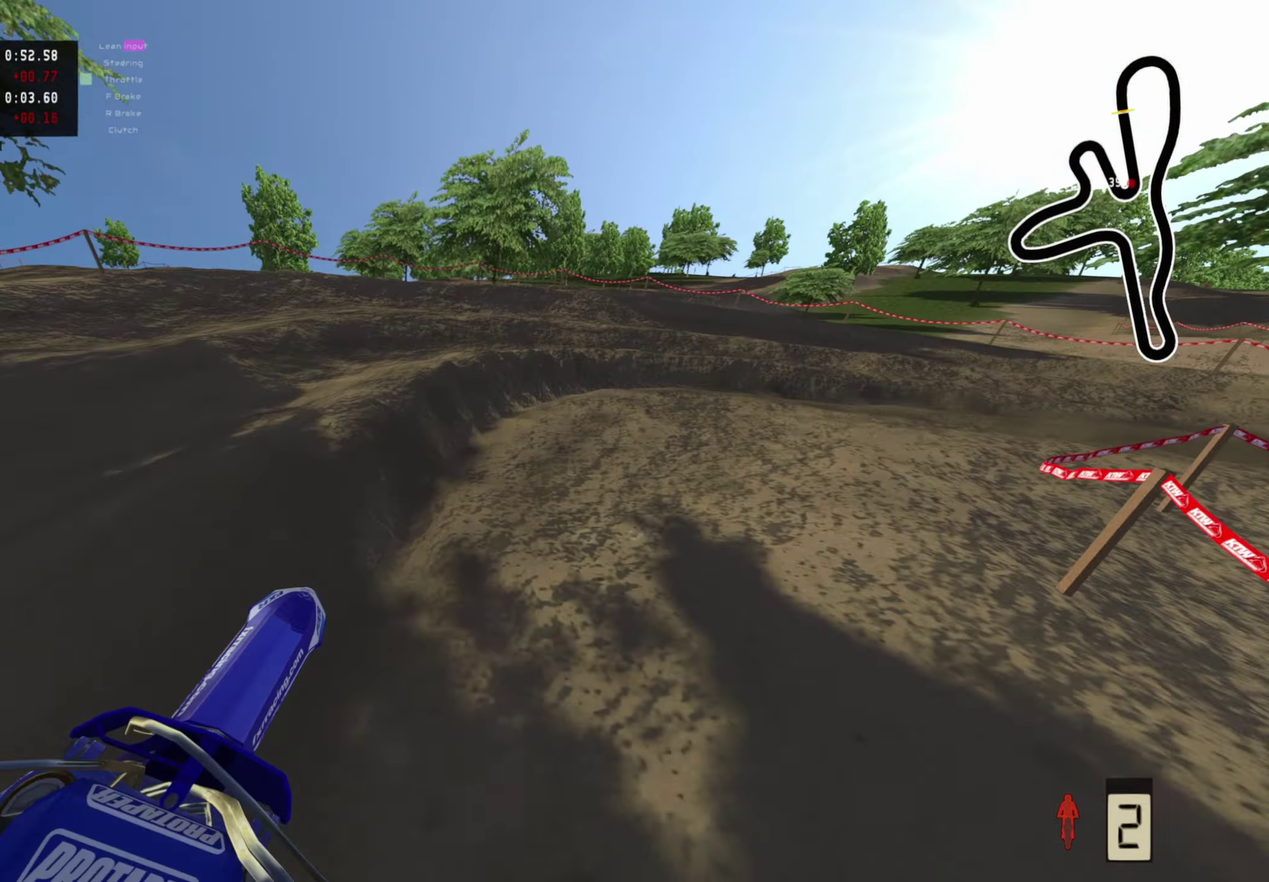
{"dt_ms": 300, "buttons": [], "left_stick": "up-right", "right_stick": "center", "events": [[167, "R2", "up"], [200, "right_stick", "down-left"], [300, "right_stick", "center"]]}
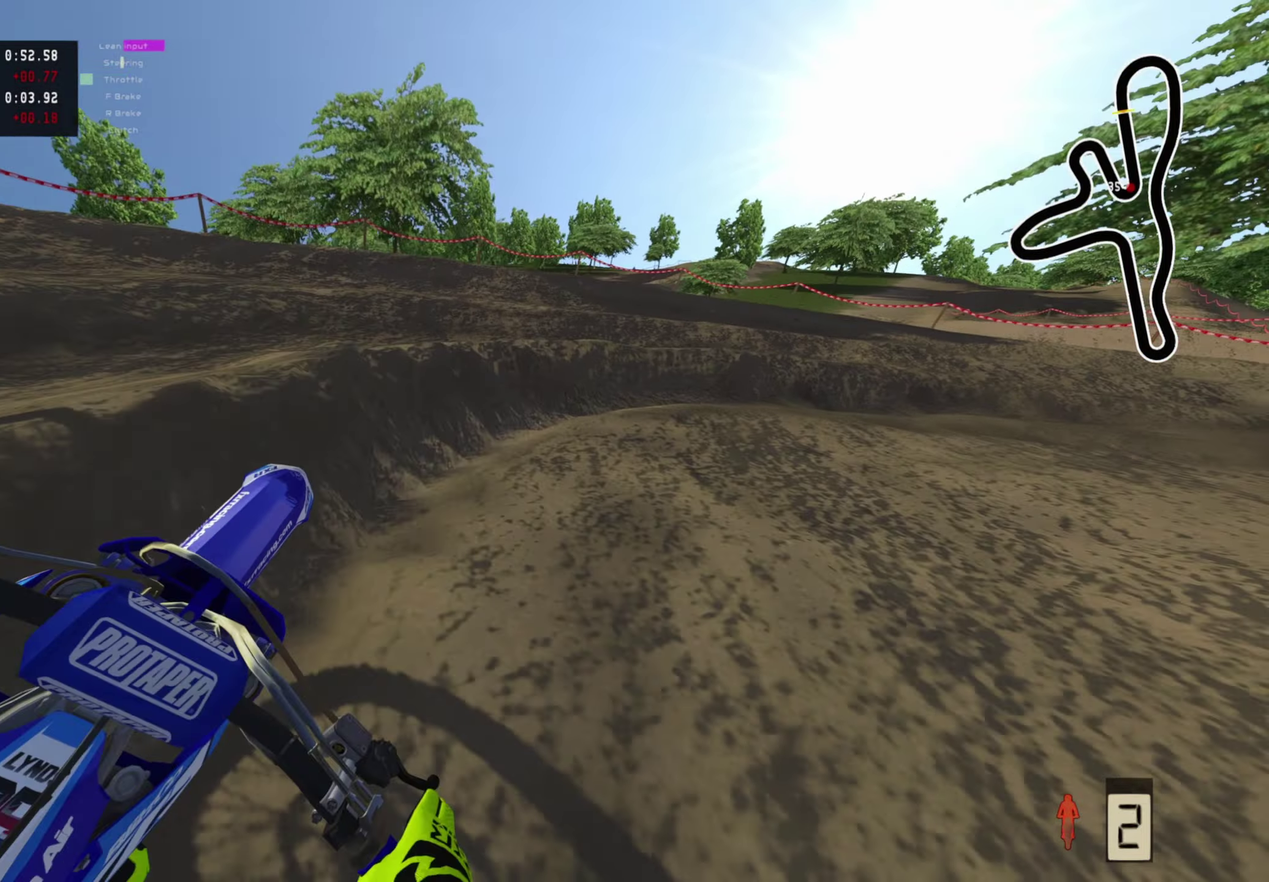
{"dt_ms": 700, "buttons": ["R2"], "left_stick": "up-right", "right_stick": "up-left", "events": [[33, "R2", "down"], [67, "right_stick", "left"], [83, "left_stick", "right"], [117, "R2", "up"], [267, "R2", "down"], [283, "right_stick", "up-left"], [367, "left_stick", "up-right"]]}
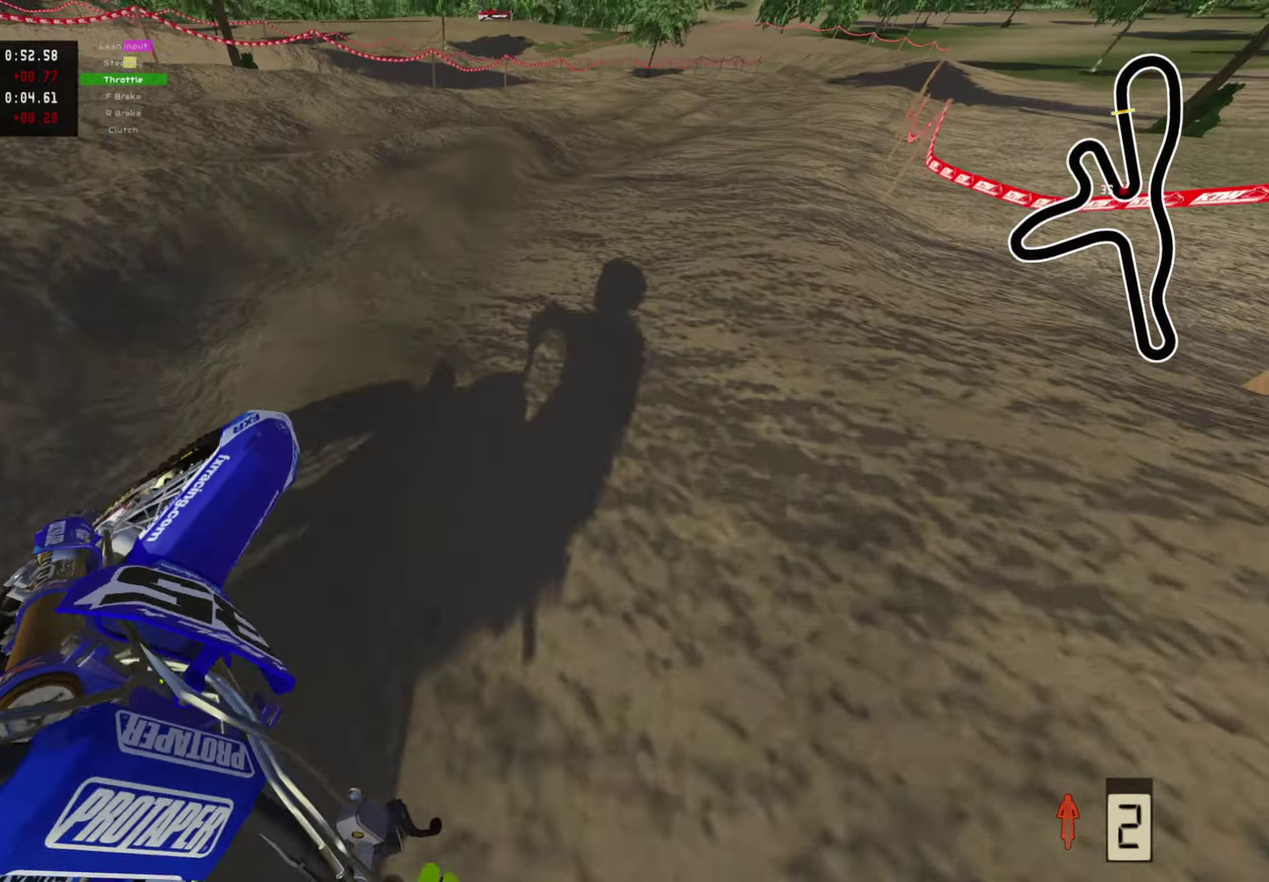
{"dt_ms": 300, "buttons": ["R2"], "left_stick": "up-right", "right_stick": "up-left", "events": [[67, "left_stick", "up"], [133, "R2", "up"], [233, "R2", "down"], [233, "left_stick", "up-right"]]}
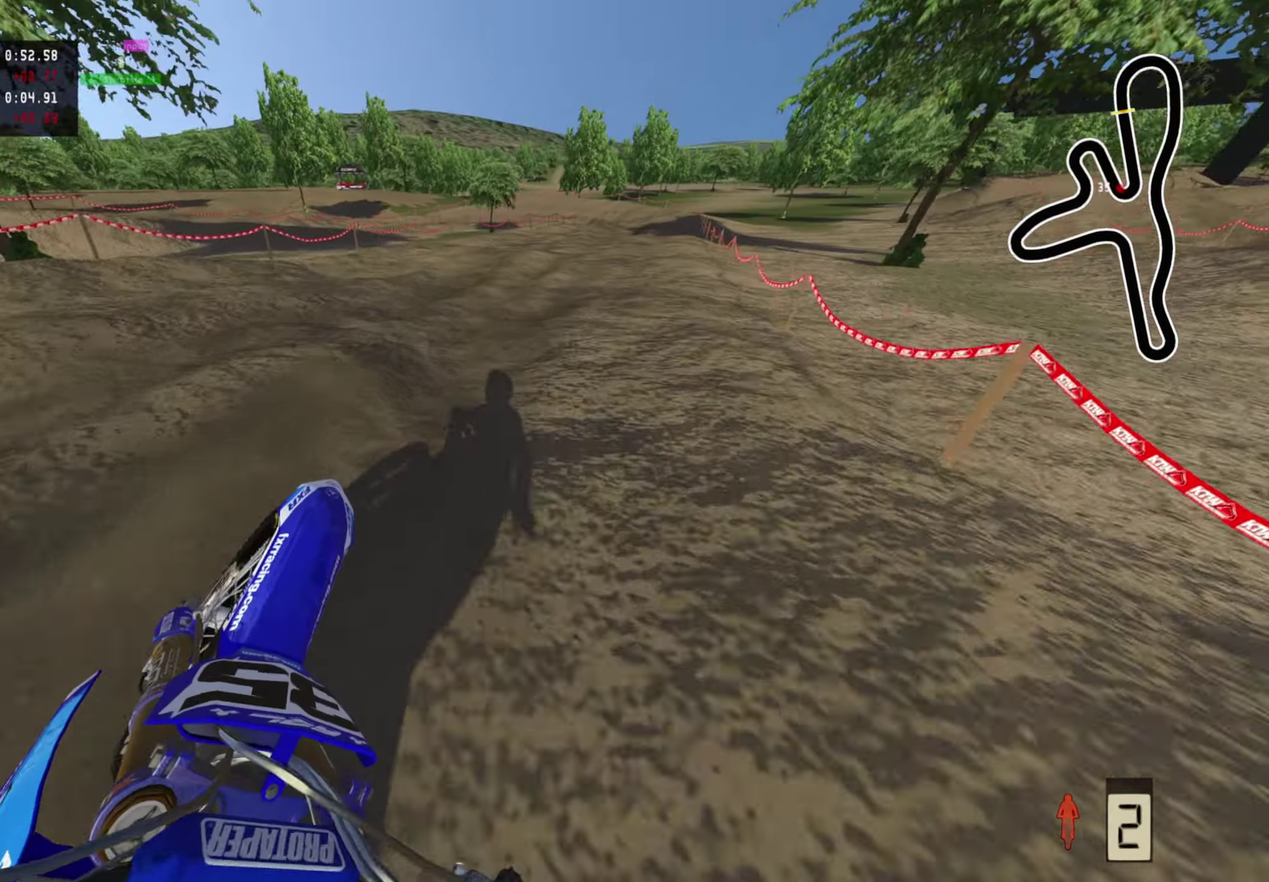
{"dt_ms": 700, "buttons": ["R2"], "left_stick": "center", "right_stick": "left", "events": [[67, "right_stick", "left"], [317, "left_stick", "up"], [467, "left_stick", "up-left"], [533, "left_stick", "center"]]}